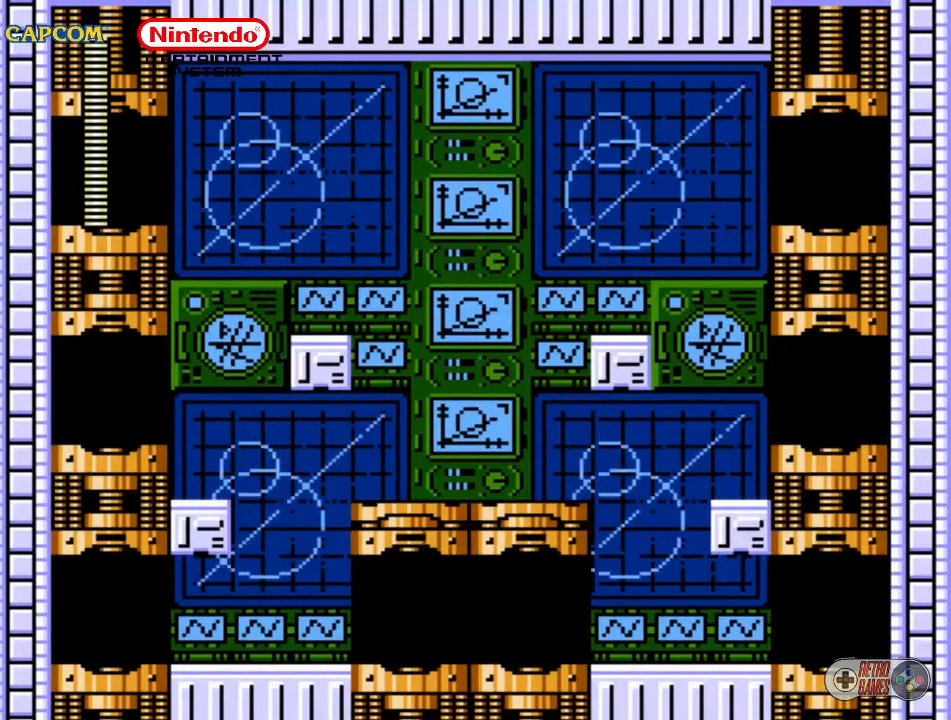
Gameplay with a controller (Nintendo layout); each line is a JSON object with the inputs held at the frame after it. "events" lists button and stick changes between this image and that frame as [ms after this image, input, new state], when the widget could be followed in between. Not read: L3 R3.
{"buttons": [], "events": []}
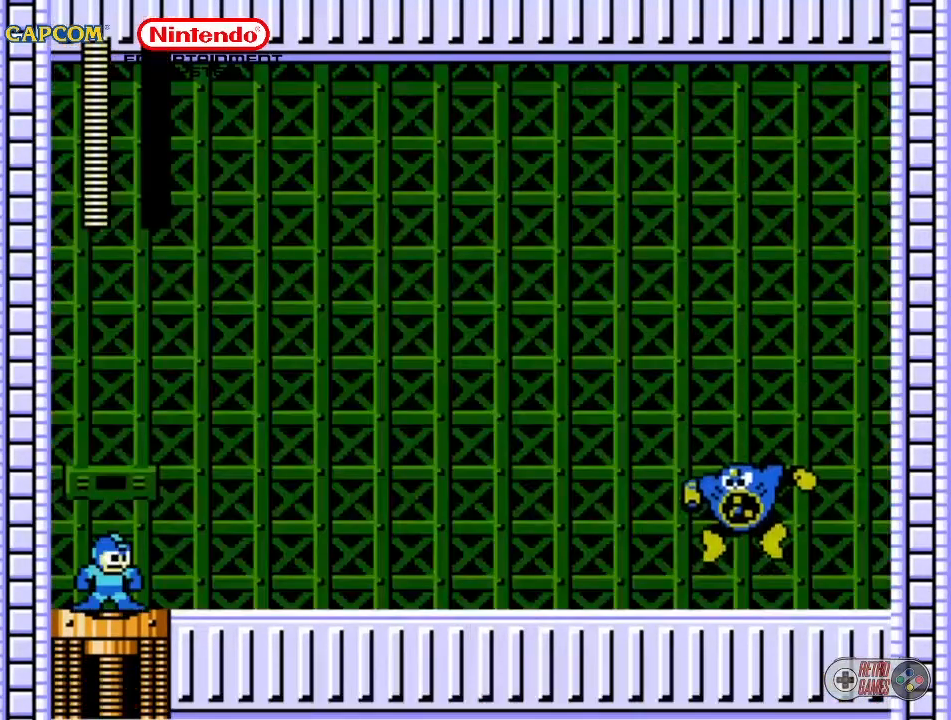
{"buttons": [], "events": []}
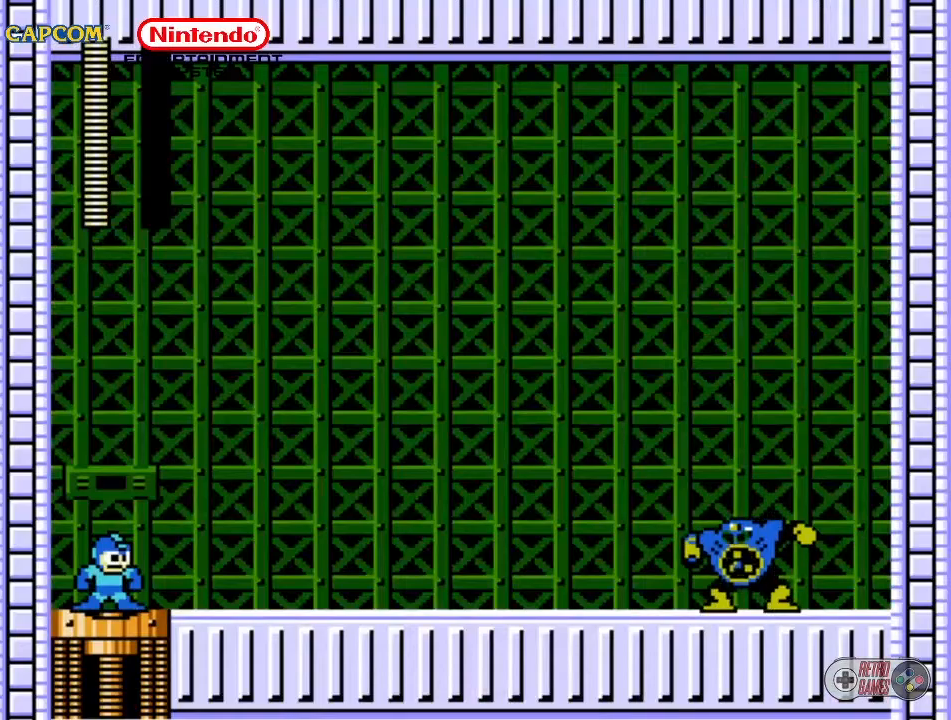
{"buttons": [], "events": [[167, "DPAD_RIGHT", "down"], [483, "DPAD_RIGHT", "up"]]}
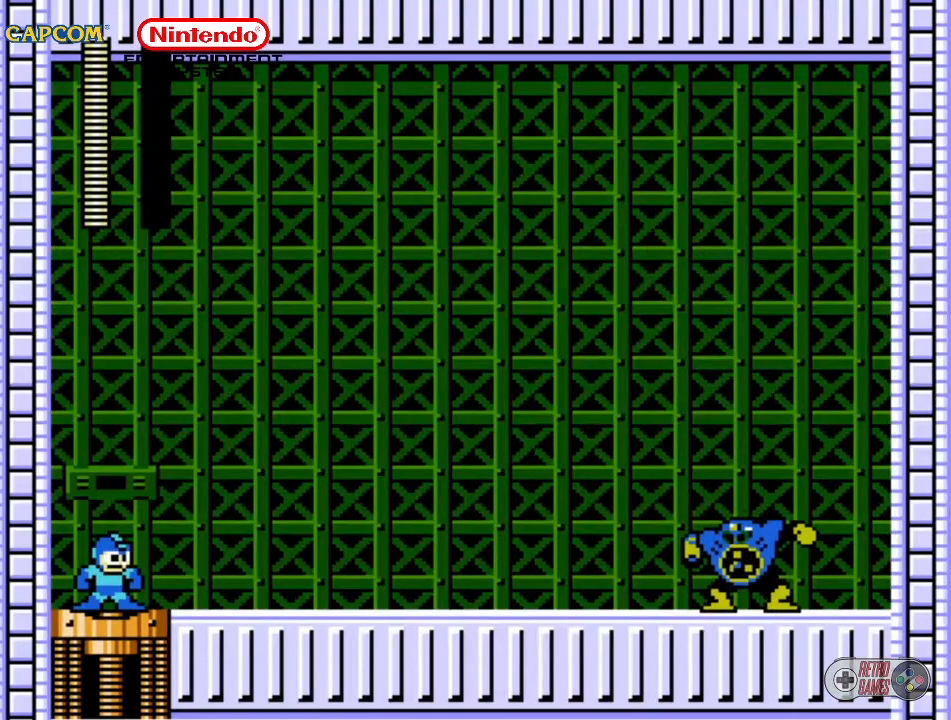
{"buttons": ["DPAD_RIGHT"], "events": [[217, "DPAD_RIGHT", "down"]]}
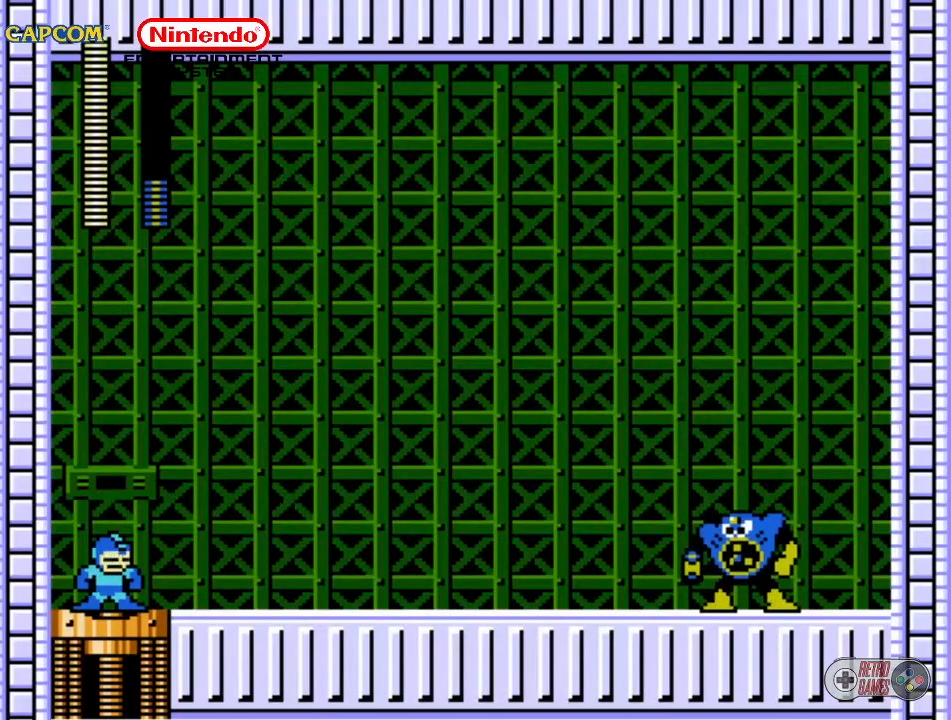
{"buttons": ["DPAD_RIGHT"], "events": []}
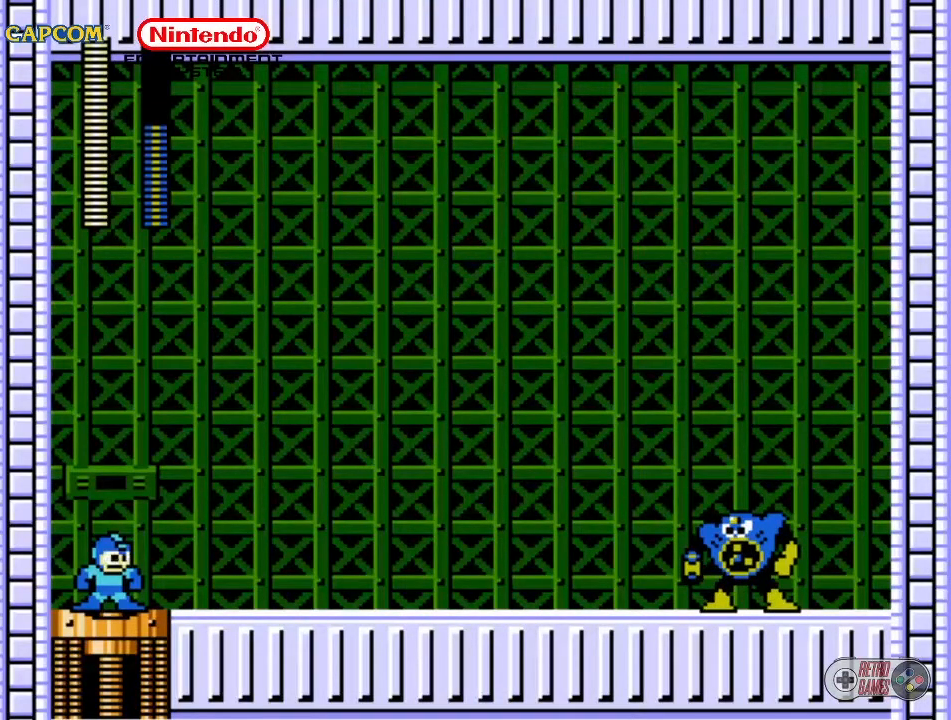
{"buttons": ["DPAD_RIGHT"], "events": []}
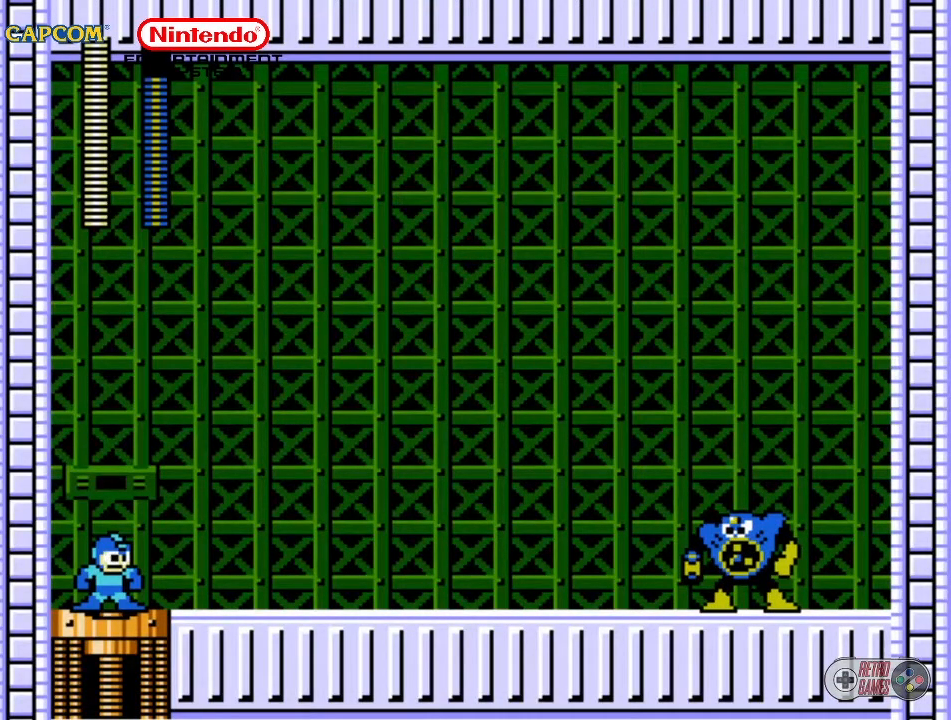
{"buttons": ["DPAD_RIGHT"], "events": []}
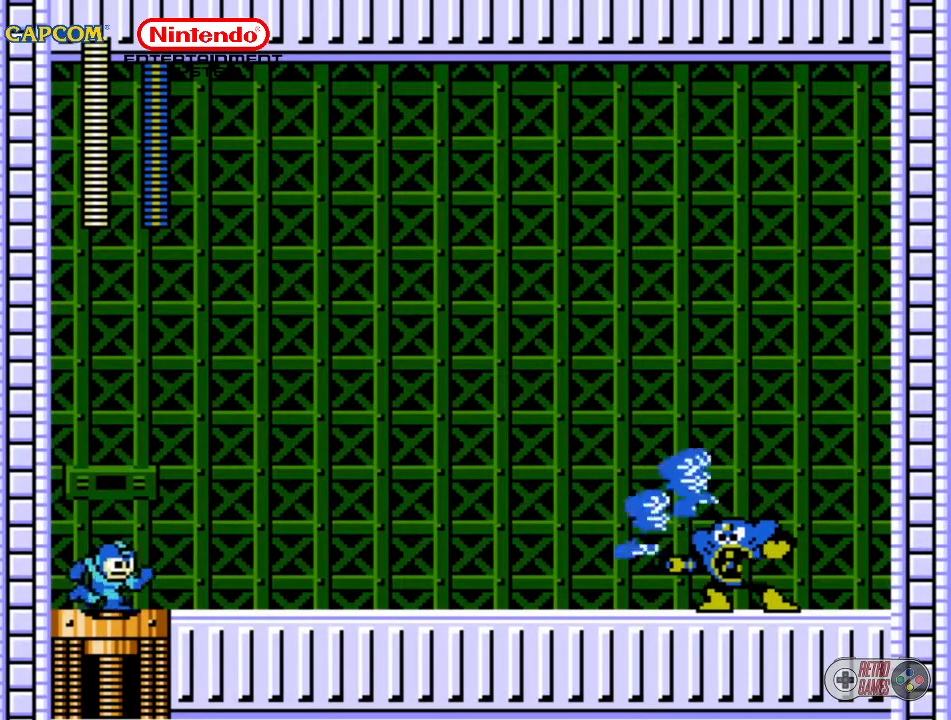
{"buttons": ["DPAD_RIGHT"], "events": []}
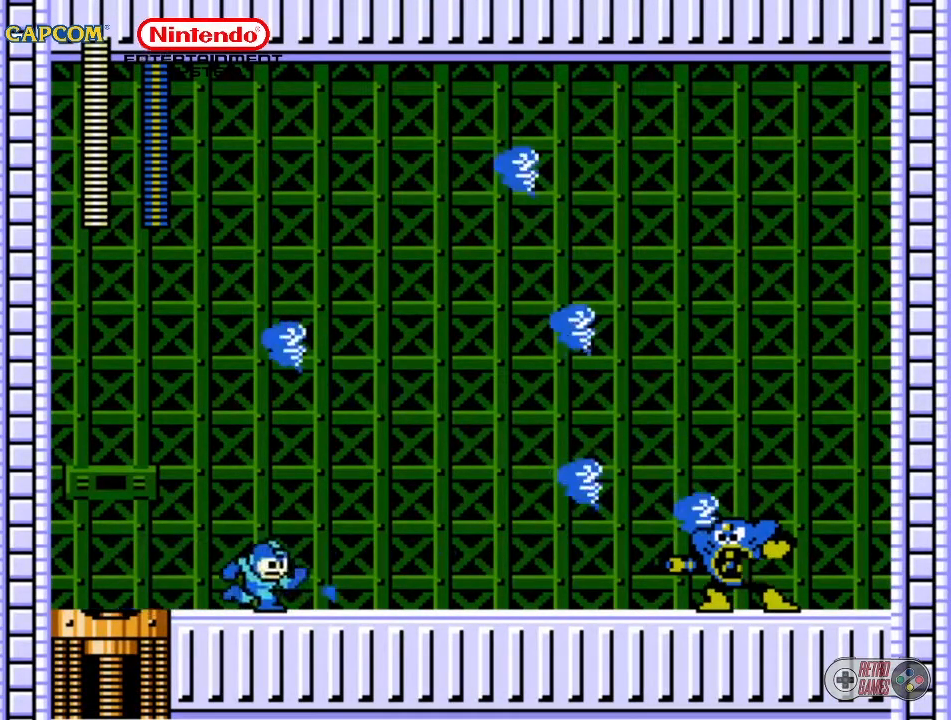
{"buttons": ["A", "DPAD_RIGHT"], "events": [[133, "A", "down"]]}
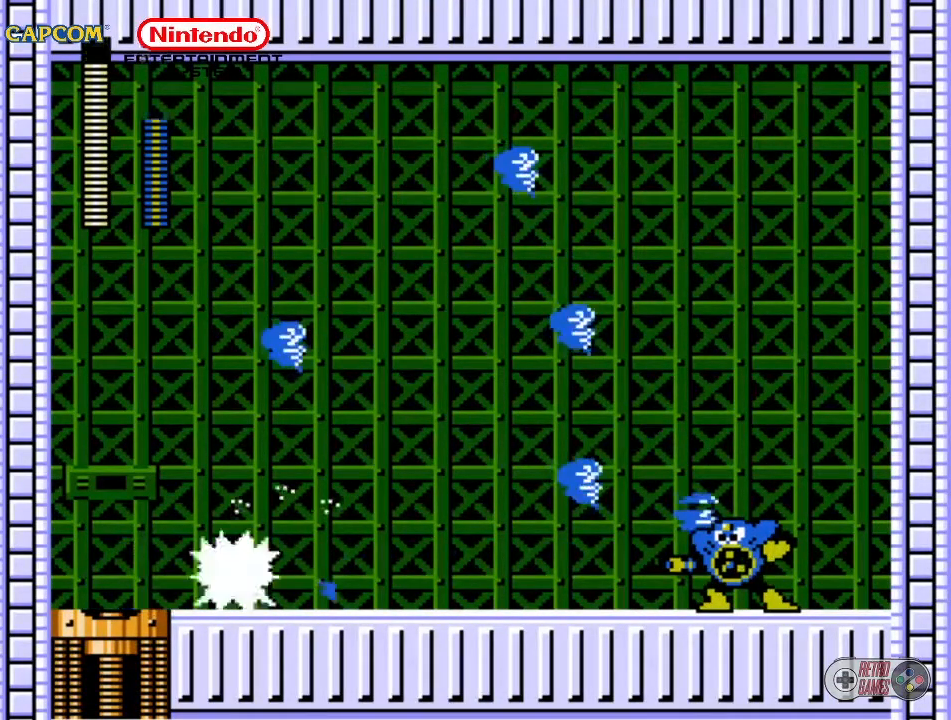
{"buttons": ["DPAD_RIGHT"], "events": [[33, "A", "up"]]}
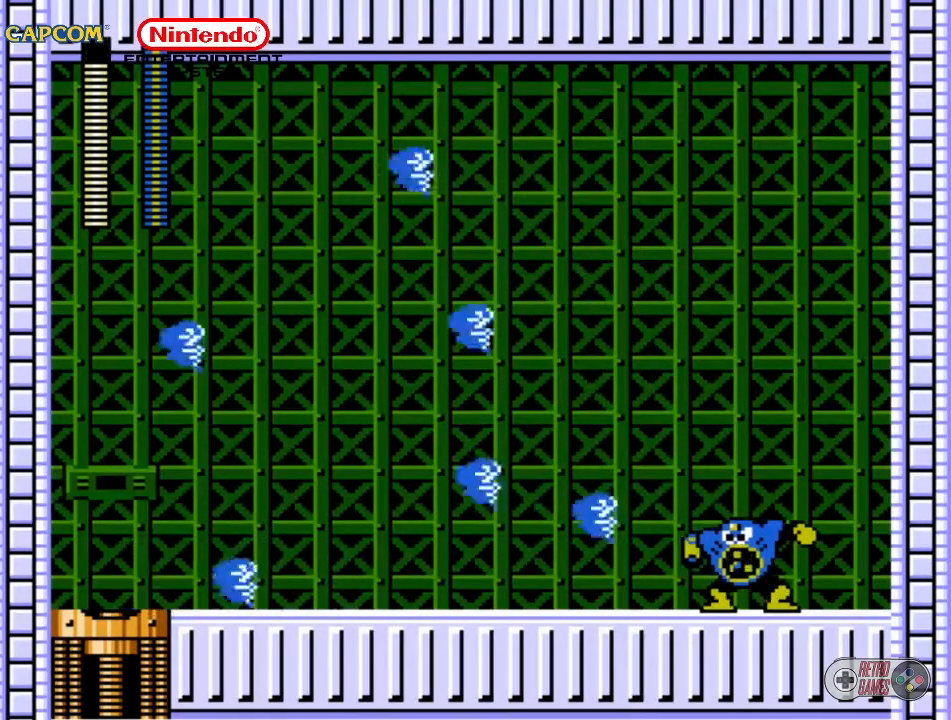
{"buttons": ["B", "DPAD_RIGHT"], "events": [[467, "B", "down"]]}
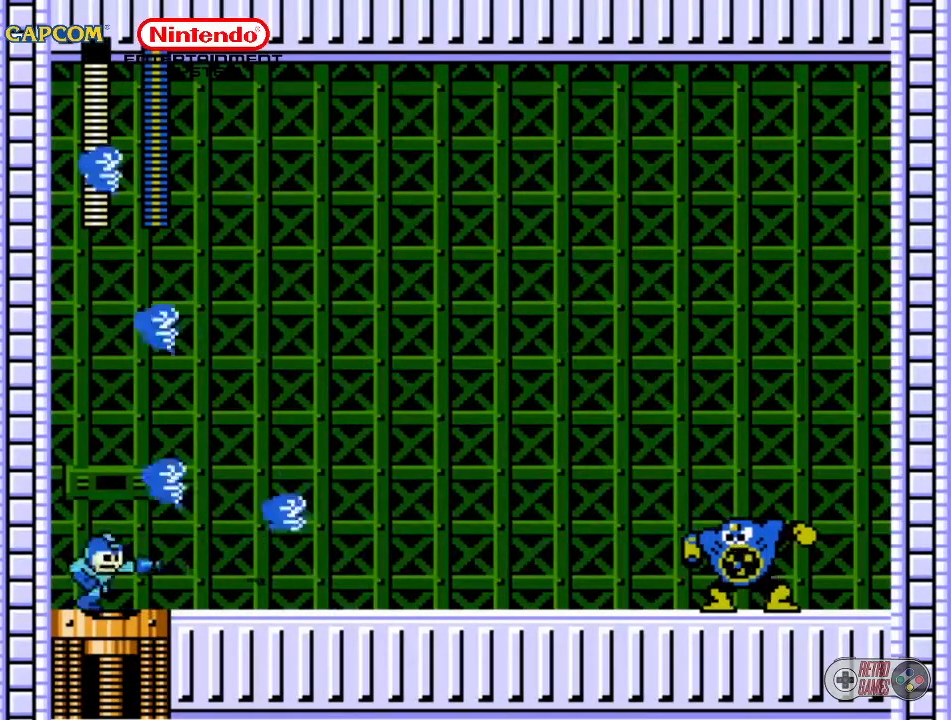
{"buttons": ["DPAD_RIGHT"], "events": [[83, "B", "up"], [167, "B", "down"], [217, "B", "up"], [317, "B", "down"], [383, "B", "up"], [450, "B", "down"], [483, "B", "up"]]}
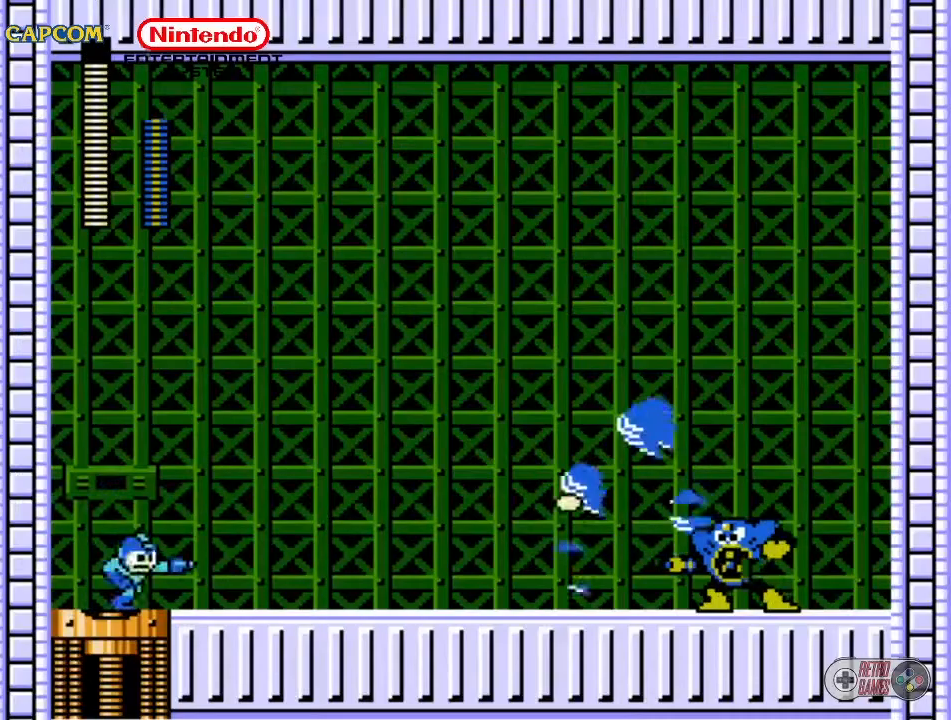
{"buttons": ["DPAD_RIGHT"], "events": [[67, "B", "down"], [150, "B", "up"], [233, "B", "down"], [283, "B", "up"], [350, "B", "down"], [433, "B", "up"]]}
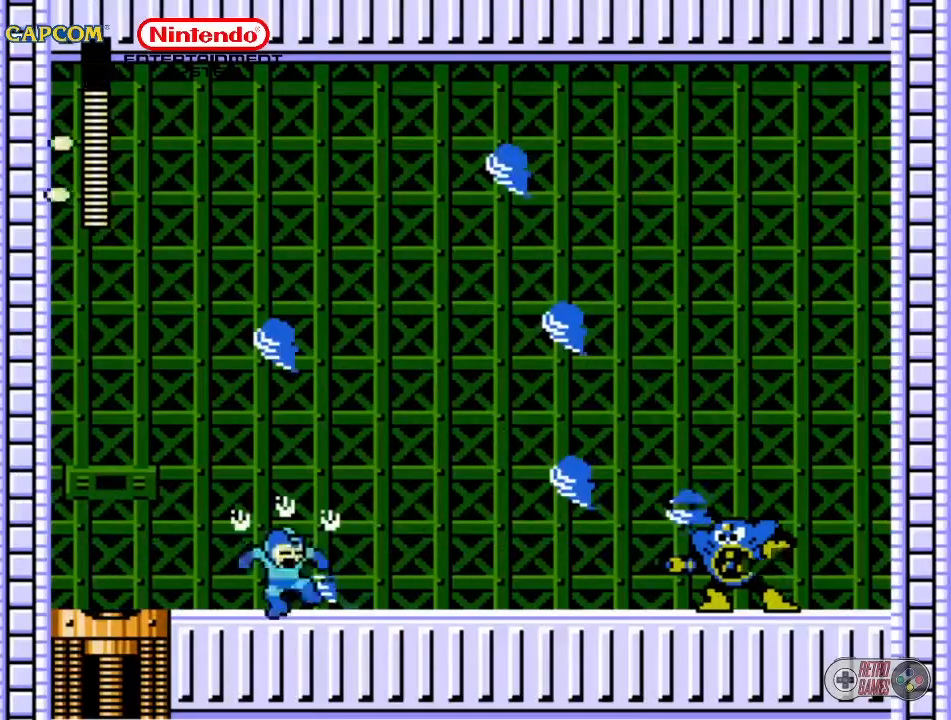
{"buttons": ["DPAD_RIGHT"], "events": [[50, "A", "down"], [433, "A", "up"]]}
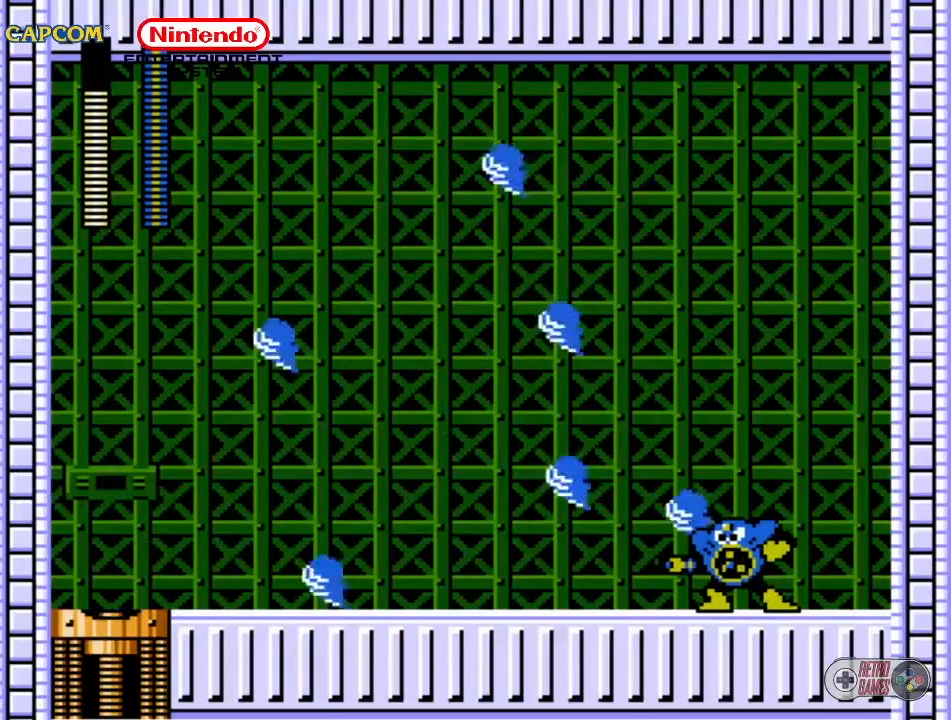
{"buttons": ["DPAD_RIGHT"], "events": [[200, "A", "down"], [400, "A", "up"]]}
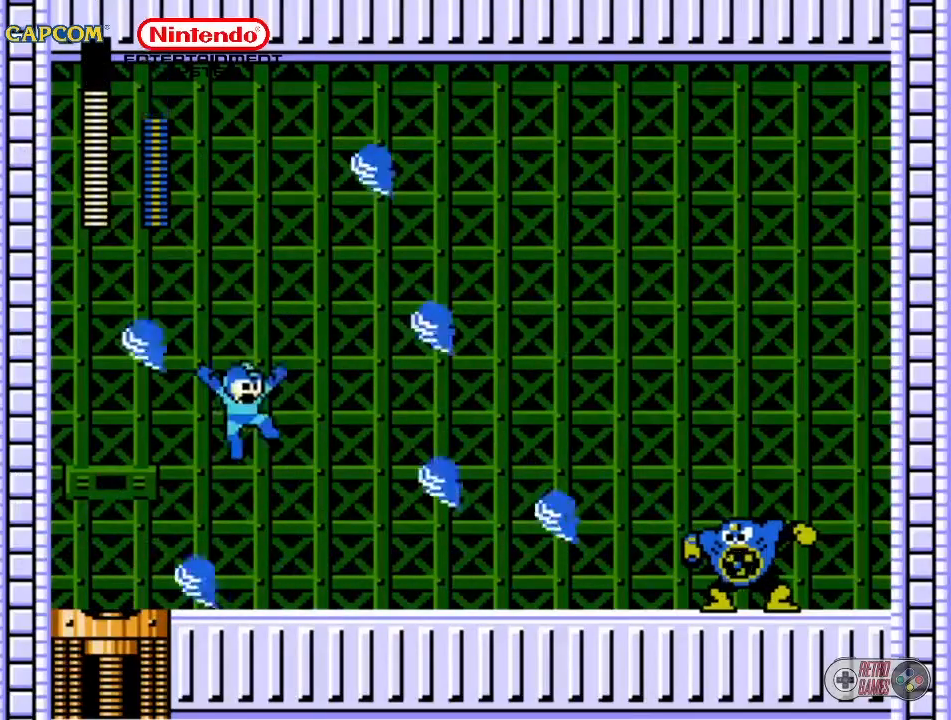
{"buttons": ["B", "DPAD_RIGHT"], "events": [[283, "B", "down"], [350, "B", "up"], [433, "B", "down"]]}
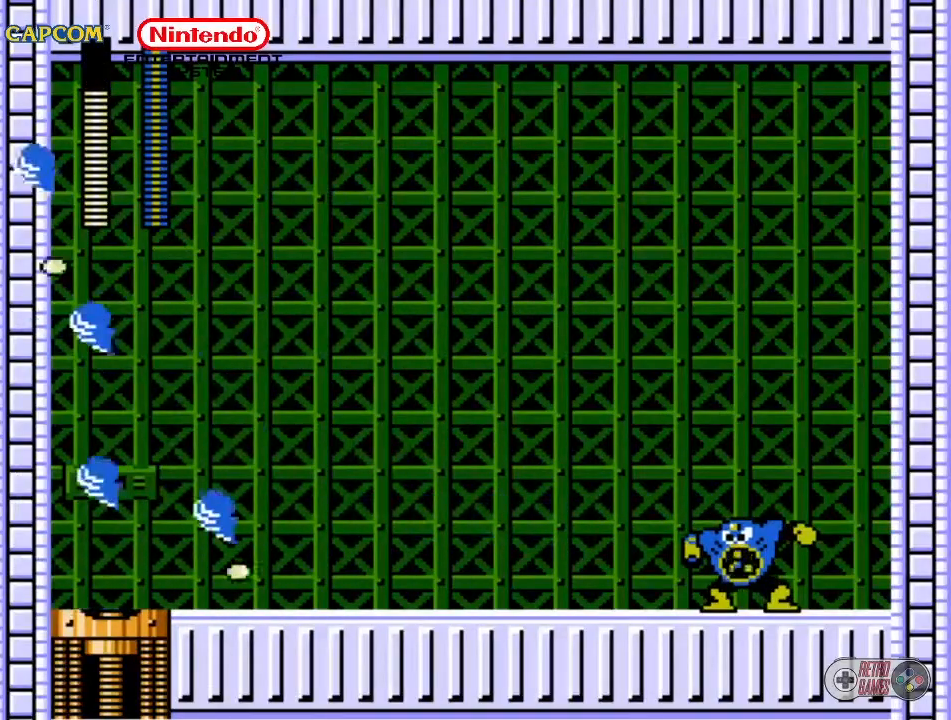
{"buttons": ["B", "DPAD_RIGHT"], "events": [[17, "B", "up"], [100, "B", "down"], [150, "B", "up"], [233, "B", "down"], [300, "B", "up"], [383, "B", "down"], [417, "B", "up"], [500, "B", "down"]]}
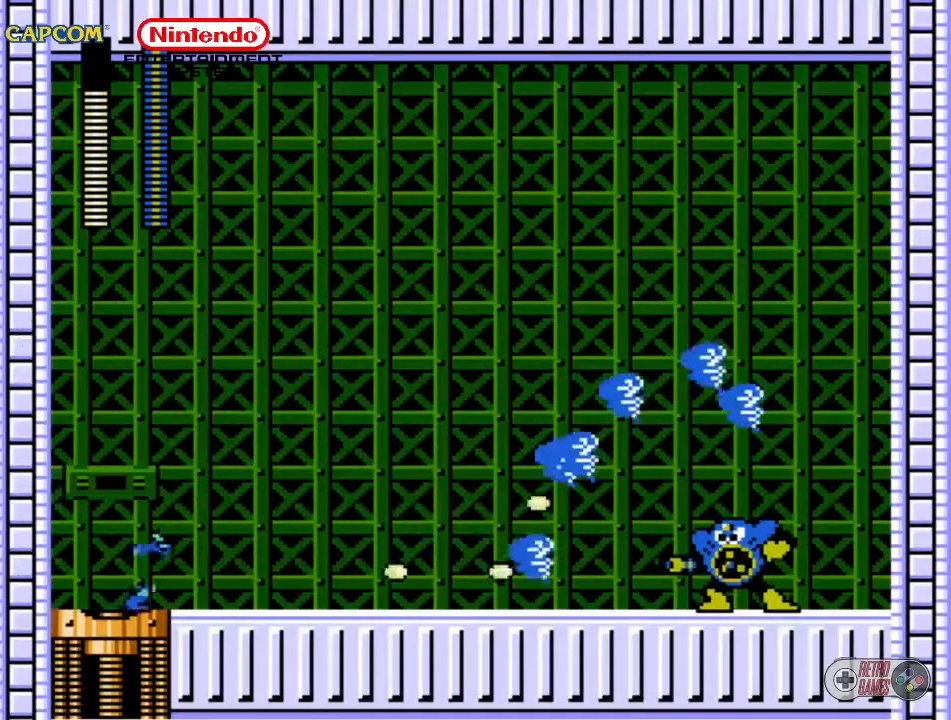
{"buttons": ["A", "DPAD_RIGHT"], "events": [[100, "B", "up"], [167, "B", "down"], [250, "B", "up"], [333, "B", "down"], [367, "B", "up"], [400, "A", "down"]]}
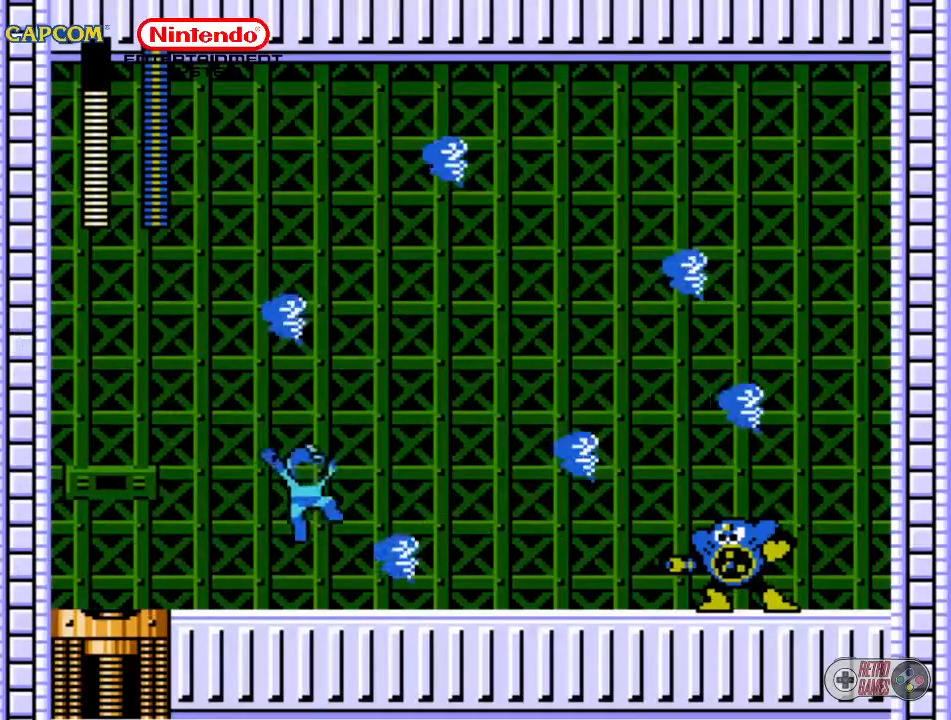
{"buttons": ["A", "DPAD_RIGHT"], "events": []}
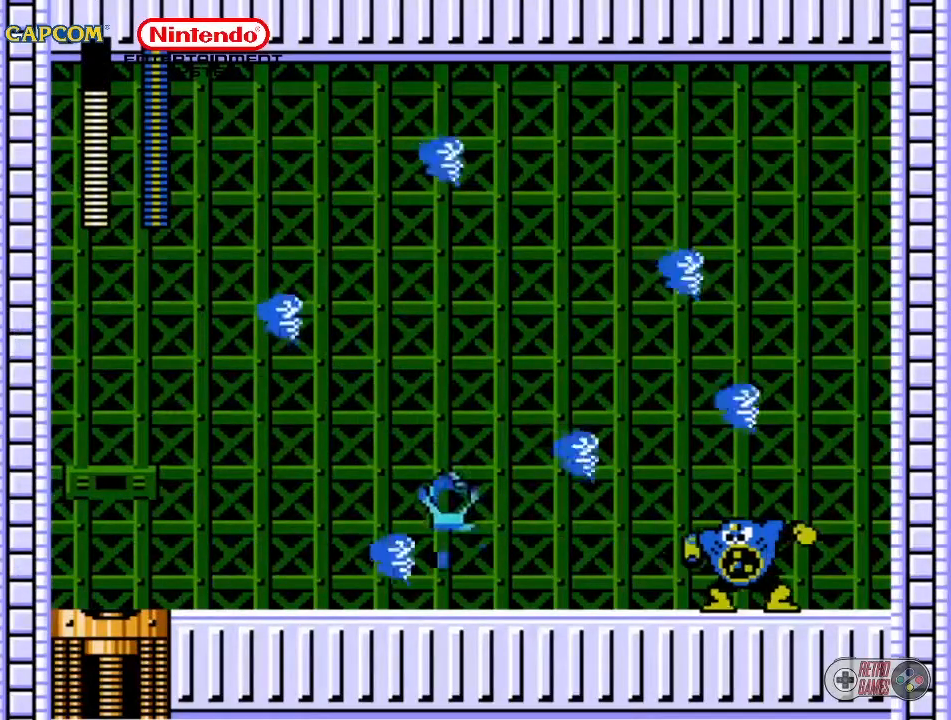
{"buttons": ["B", "DPAD_RIGHT"], "events": [[17, "A", "up"], [183, "B", "down"], [233, "B", "up"], [283, "B", "down"], [383, "B", "up"], [417, "B", "down"], [467, "B", "up"], [500, "B", "down"]]}
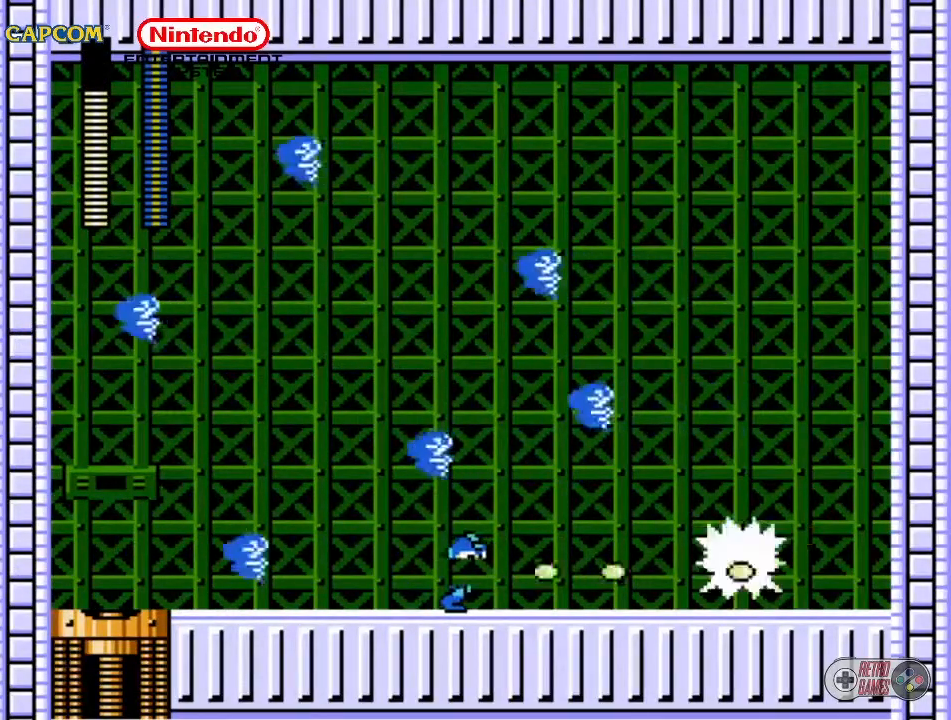
{"buttons": ["B", "DPAD_RIGHT"], "events": [[83, "B", "up"], [133, "B", "down"], [283, "B", "up"], [383, "B", "down"]]}
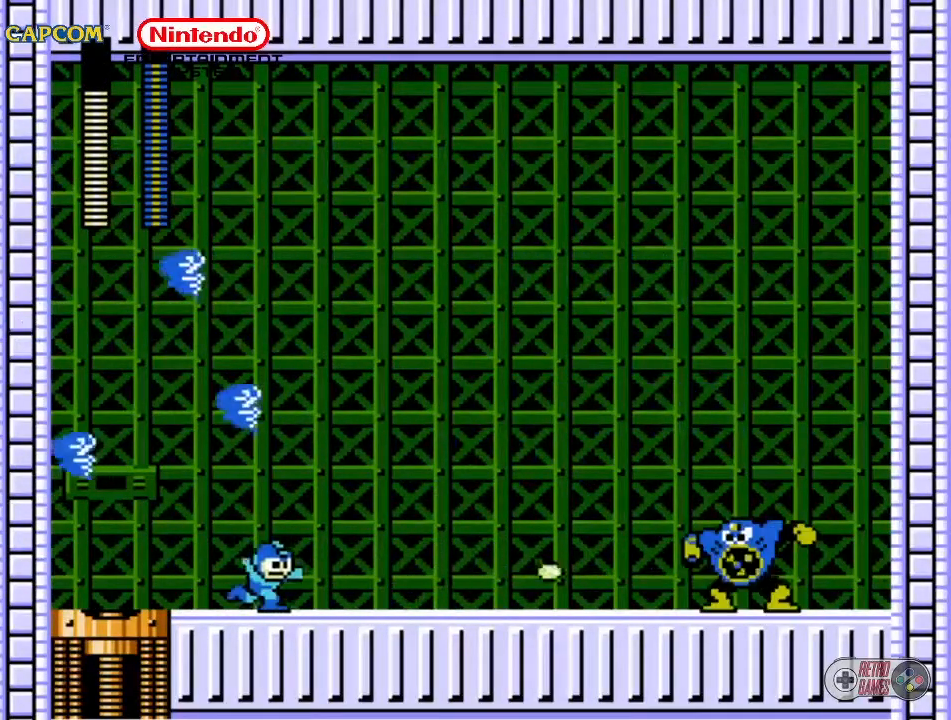
{"buttons": ["B", "DPAD_RIGHT"], "events": [[33, "B", "up"], [200, "B", "down"], [317, "B", "up"], [483, "B", "down"]]}
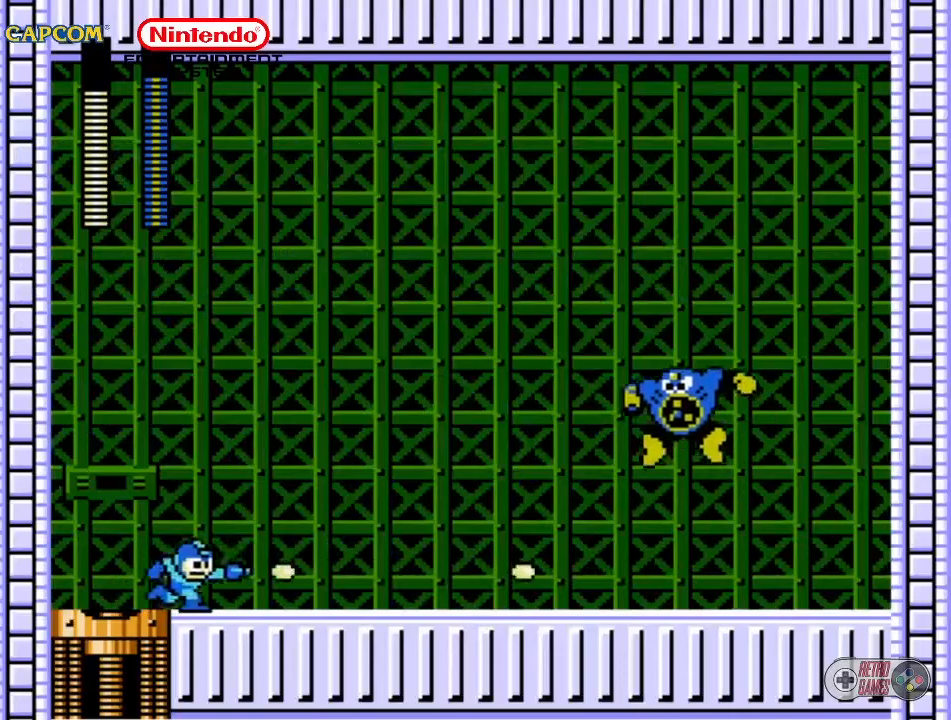
{"buttons": ["B", "DPAD_RIGHT"], "events": [[50, "B", "up"], [283, "B", "down"], [383, "B", "up"], [433, "B", "down"]]}
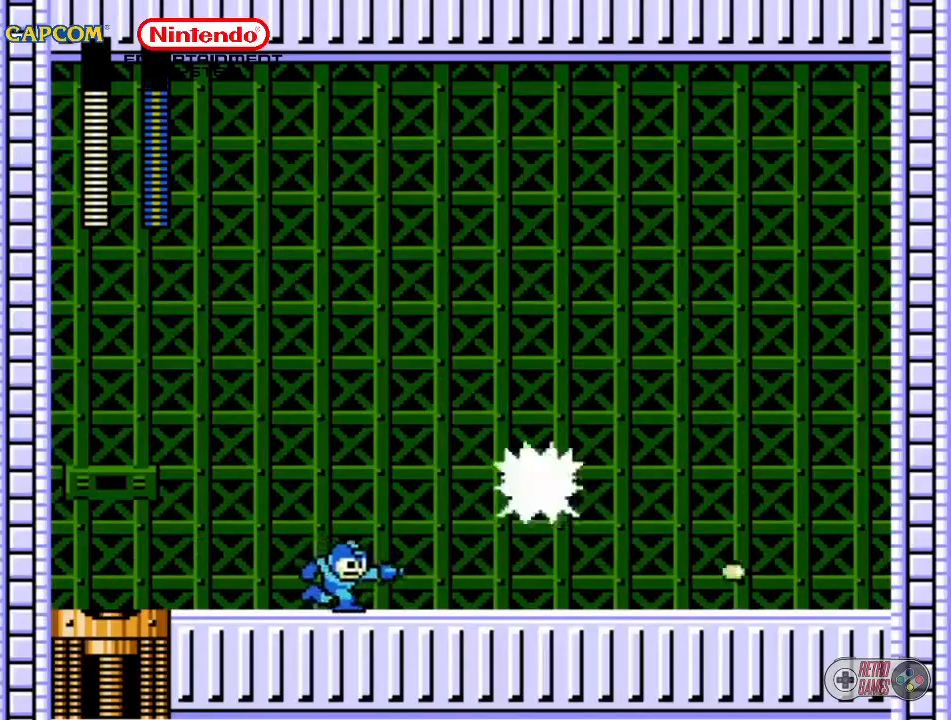
{"buttons": [], "events": [[83, "B", "up"], [83, "DPAD_RIGHT", "up"], [133, "B", "down"], [267, "B", "up"], [367, "DPAD_RIGHT", "down"], [500, "DPAD_RIGHT", "up"]]}
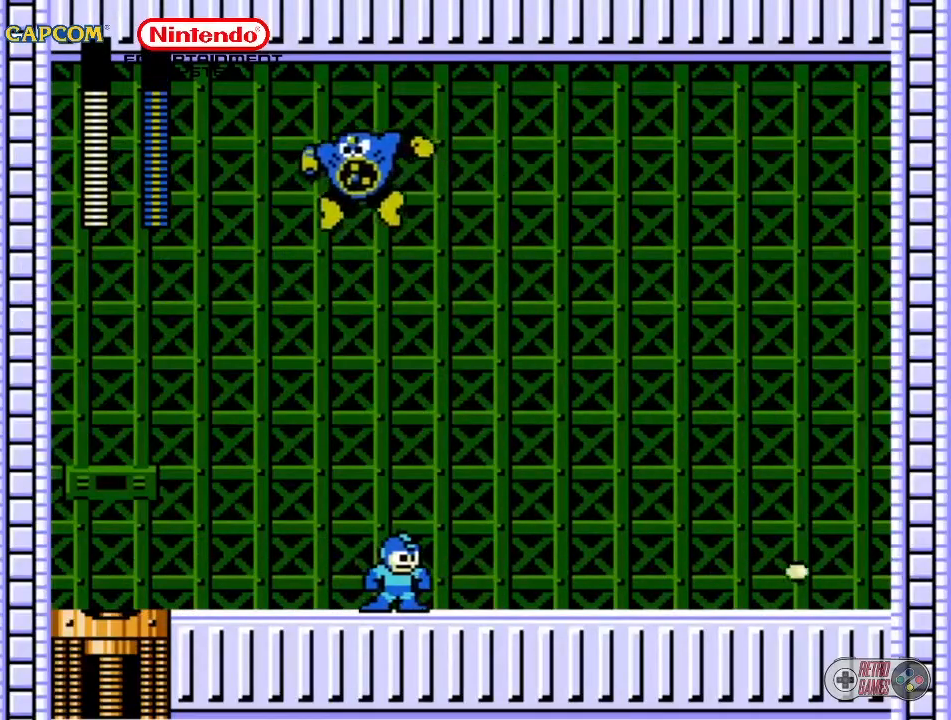
{"buttons": [], "events": [[183, "DPAD_LEFT", "down"], [283, "START", "down"], [317, "DPAD_LEFT", "up"], [483, "START", "up"]]}
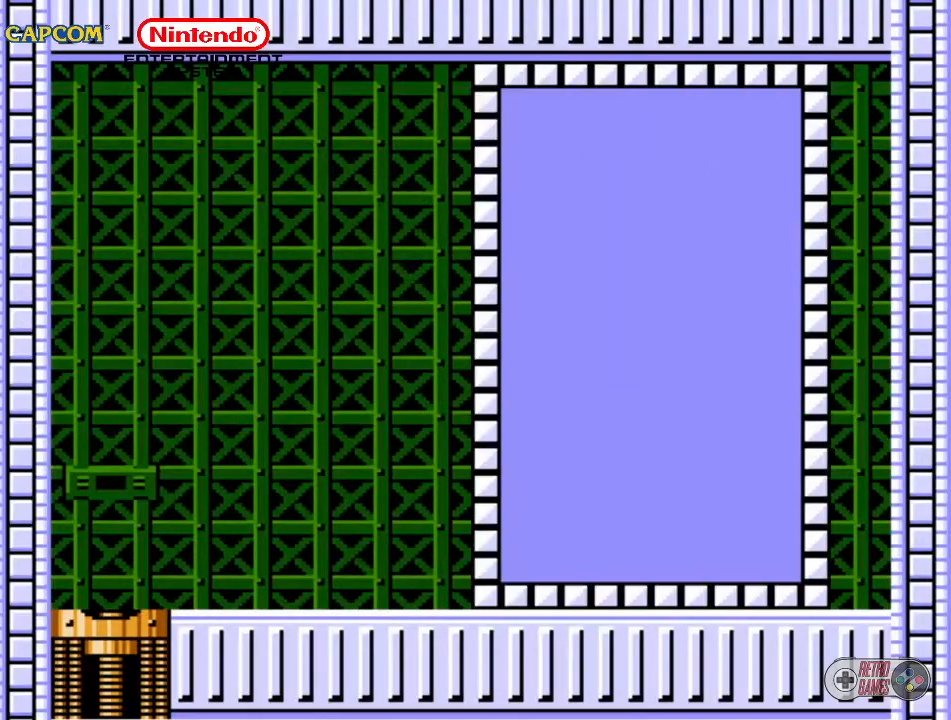
{"buttons": [], "events": []}
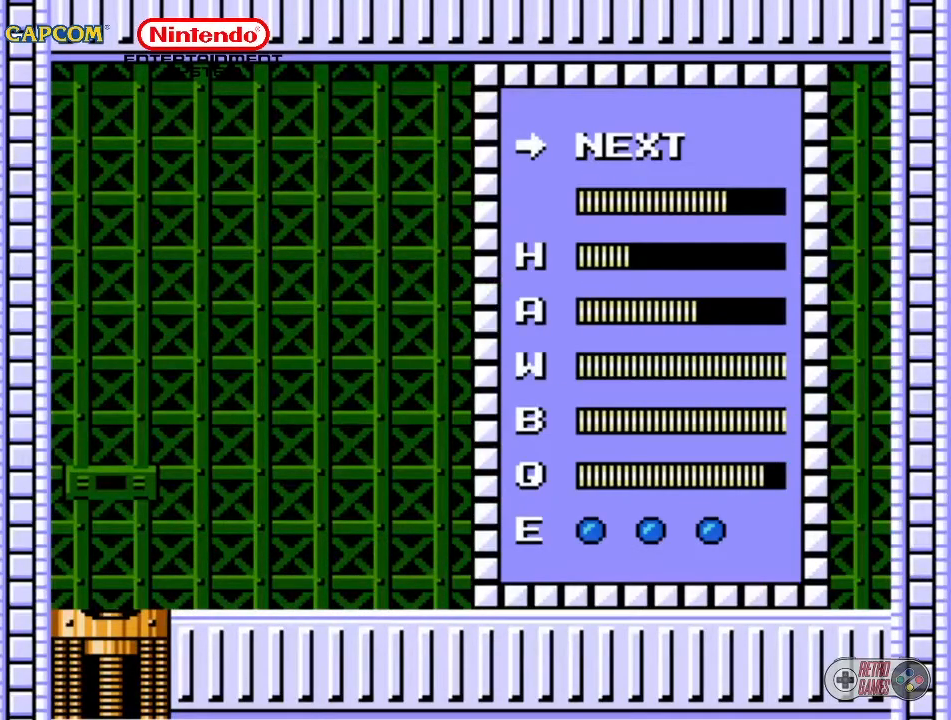
{"buttons": [], "events": []}
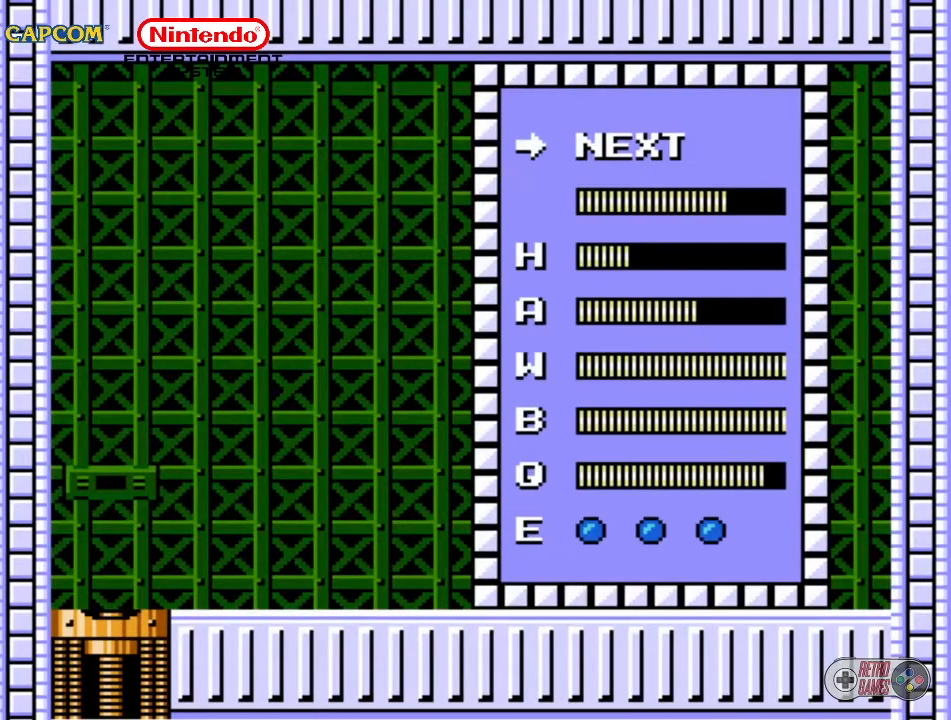
{"buttons": [], "events": [[33, "DPAD_UP", "down"], [150, "DPAD_UP", "up"]]}
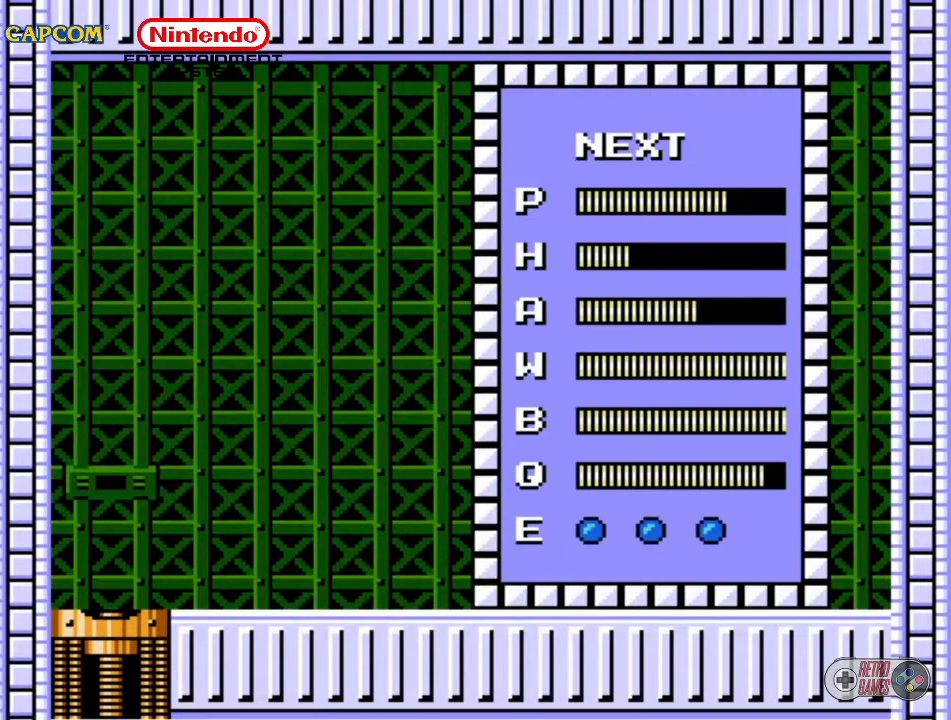
{"buttons": [], "events": []}
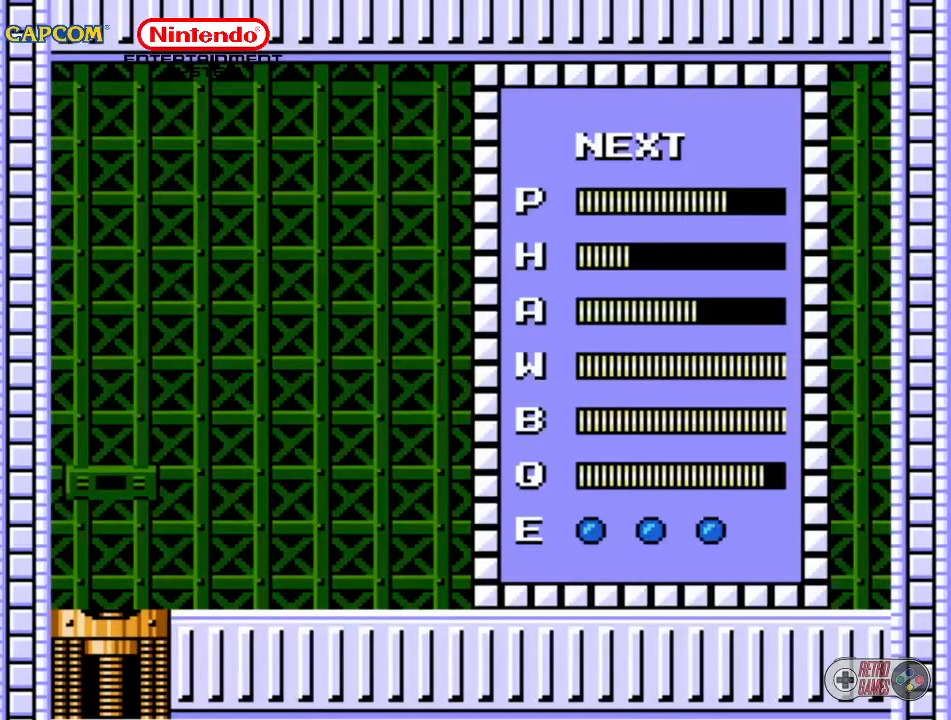
{"buttons": [], "events": []}
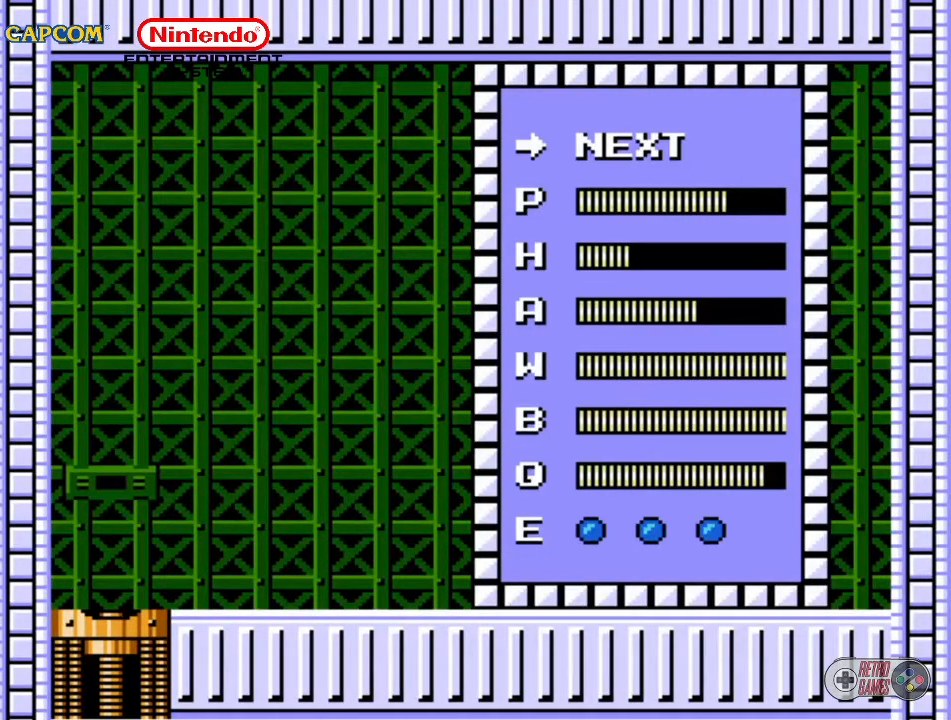
{"buttons": [], "events": []}